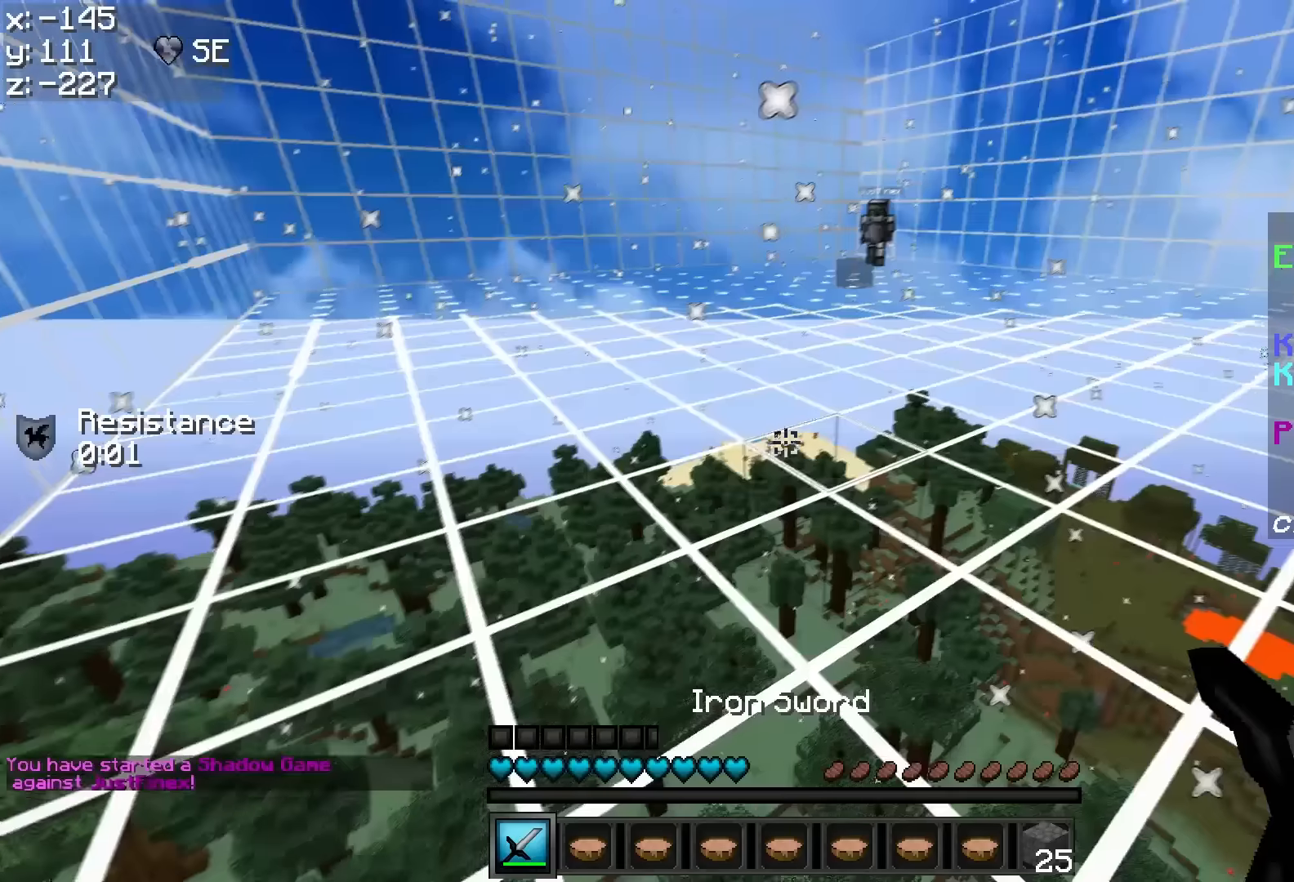
Gameplay with keyboard and mouse; each line is a JSON object with the keys and mouse buttons held at the frame after it. "events" lists presses ("down") and releases ("up") of "a", "d", "s", "w", "mouse_left" and "mouse_right" between this image and that frame as [ms after this image, input, new state], when the widget could be followed in between. "mouse_left", "mouse_right" = the "left", "right" buttons of the "mouse" list. No other keys are recorded. Fast repeated clicks can show as one long hold. Mouse movement is not recorded.
{"keys": ["w"], "mouse": [], "events": [[83, "w", "down"]]}
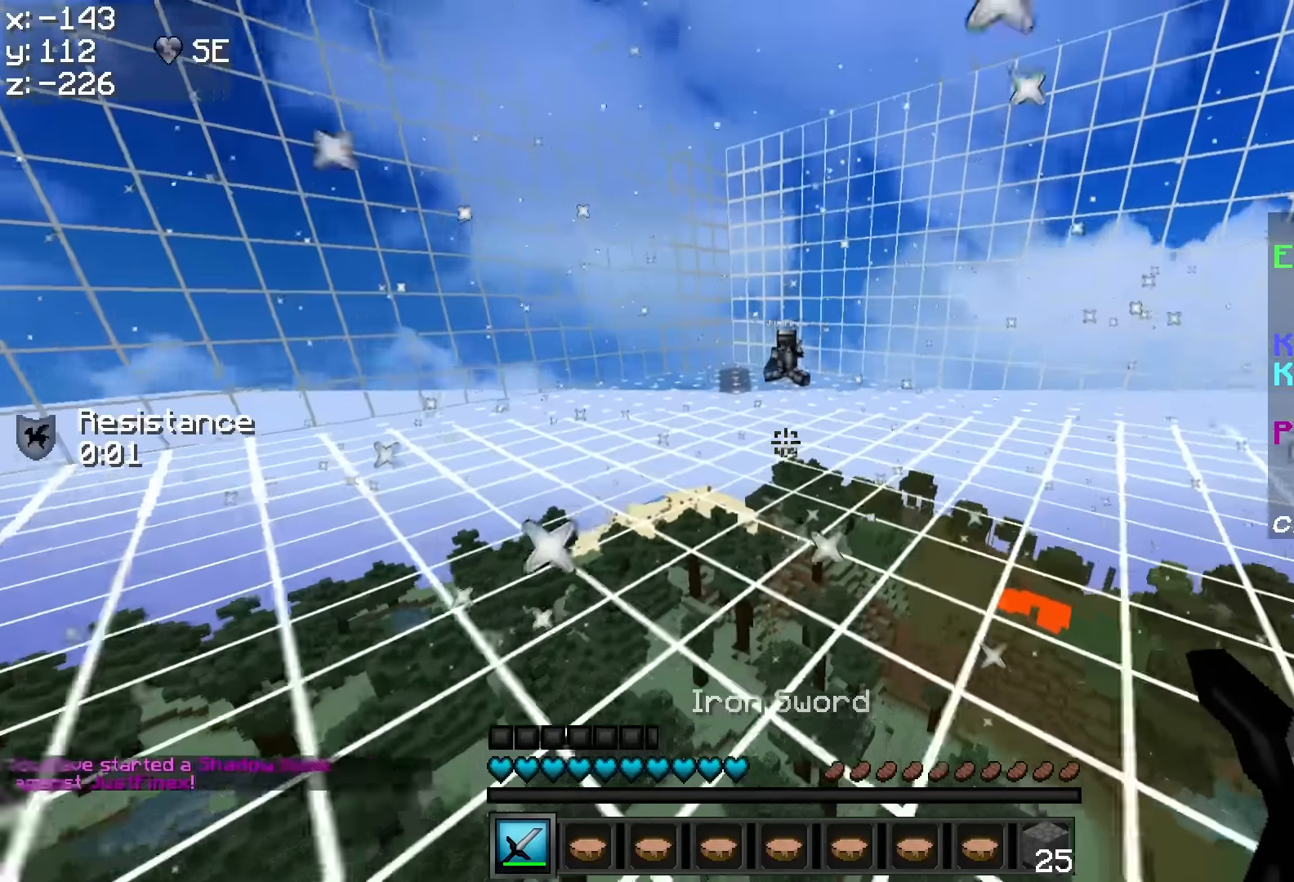
{"keys": ["d", "w"], "mouse": ["left"], "events": [[366, "d", "down"], [366, "mouse_left", "down"]]}
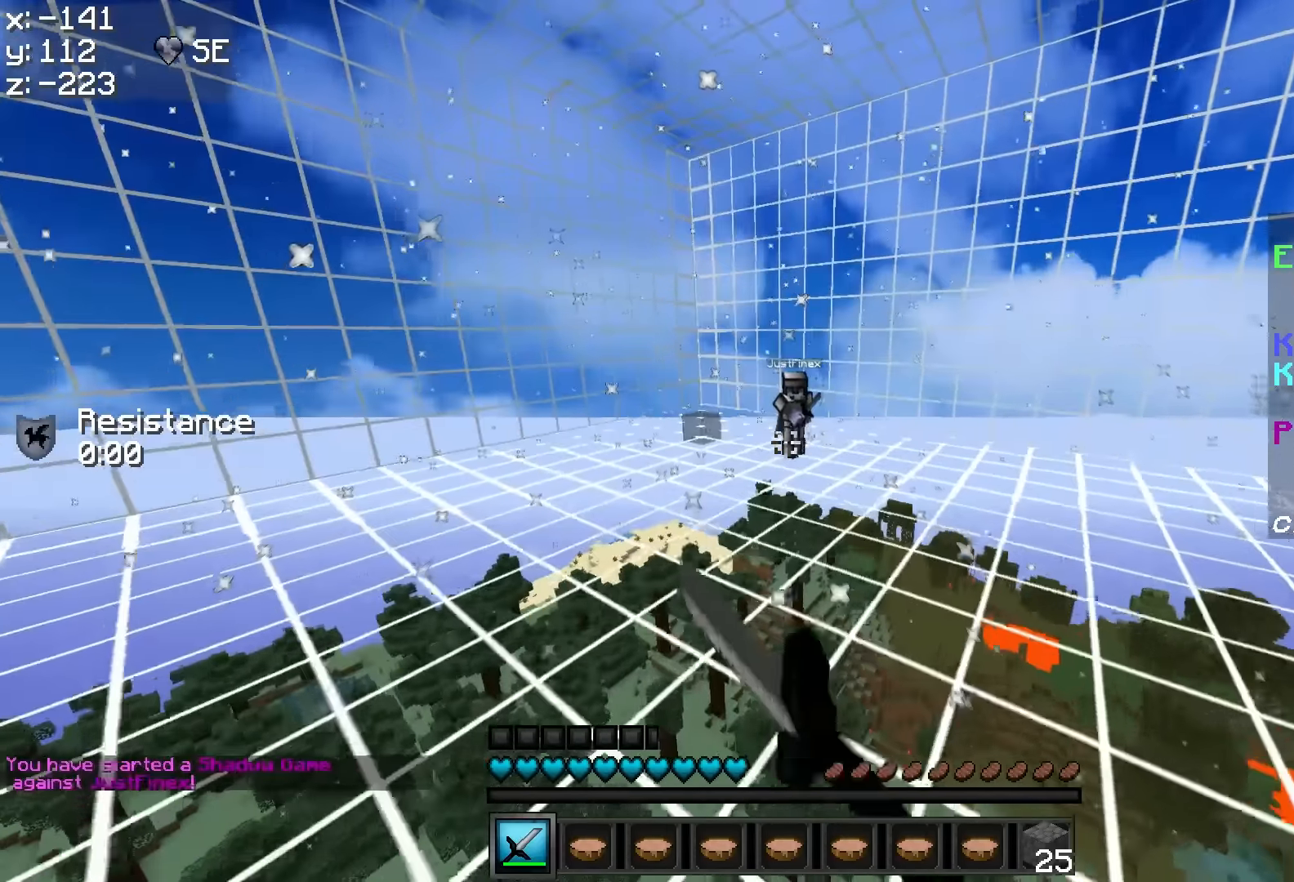
{"keys": ["a", "w"], "mouse": ["left"], "events": [[33, "mouse_left", "up"], [183, "mouse_left", "down"], [233, "mouse_left", "up"], [366, "a", "down"], [383, "d", "up"], [483, "mouse_left", "down"]]}
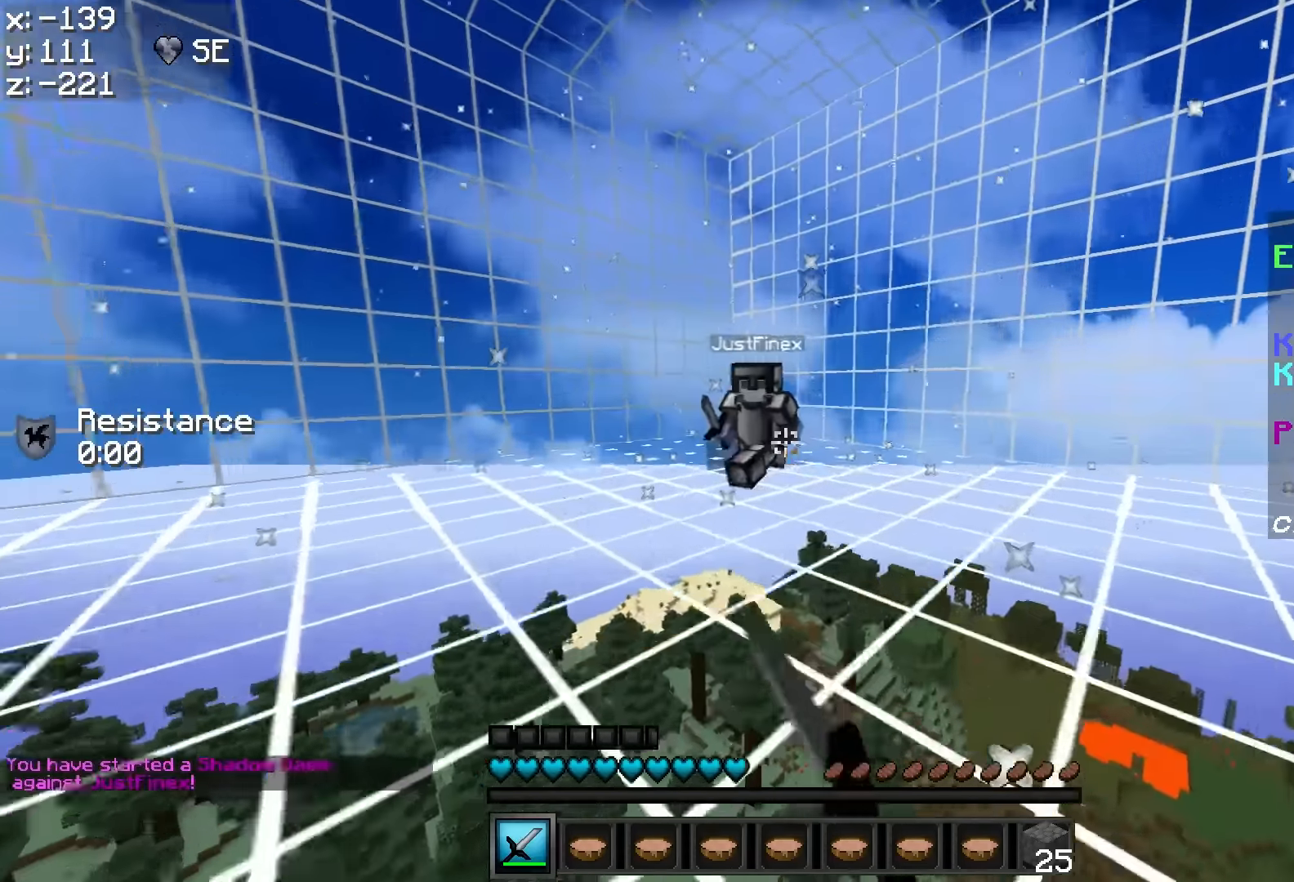
{"keys": ["a", "w"], "mouse": [], "events": [[33, "mouse_left", "up"], [83, "mouse_left", "down"], [133, "mouse_left", "up"], [183, "mouse_left", "down"], [233, "mouse_left", "up"], [283, "mouse_left", "down"], [383, "mouse_left", "up"], [433, "mouse_left", "down"], [483, "mouse_left", "up"]]}
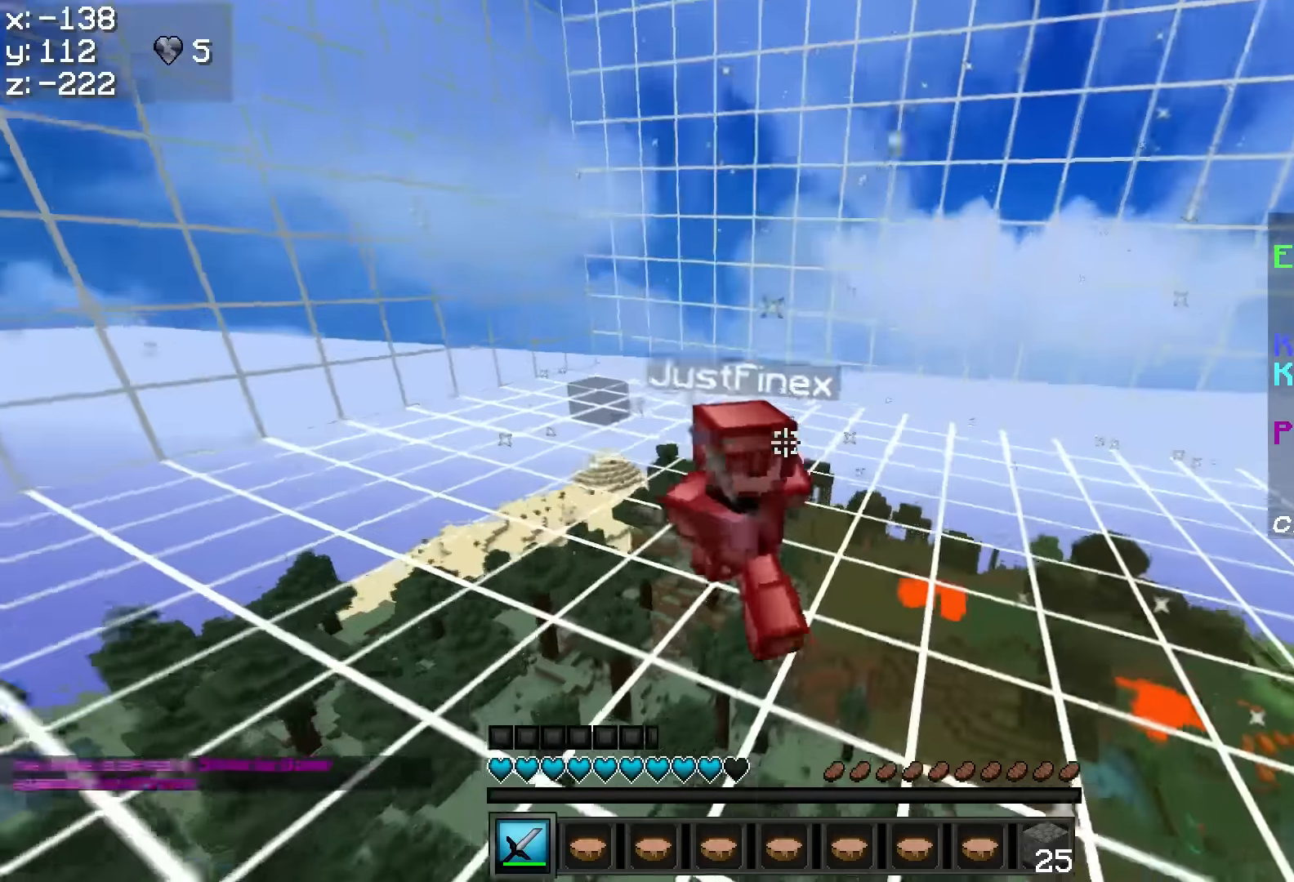
{"keys": ["d", "w"], "mouse": [], "events": [[16, "d", "down"], [16, "mouse_left", "down"], [66, "a", "up"], [66, "mouse_left", "up"], [133, "mouse_left", "down"], [183, "mouse_left", "up"], [183, "w", "up"], [233, "mouse_left", "down"], [283, "mouse_left", "up"], [283, "w", "down"], [333, "mouse_left", "down"], [333, "w", "up"], [383, "mouse_left", "up"], [433, "mouse_left", "down"], [433, "w", "down"], [483, "mouse_left", "up"]]}
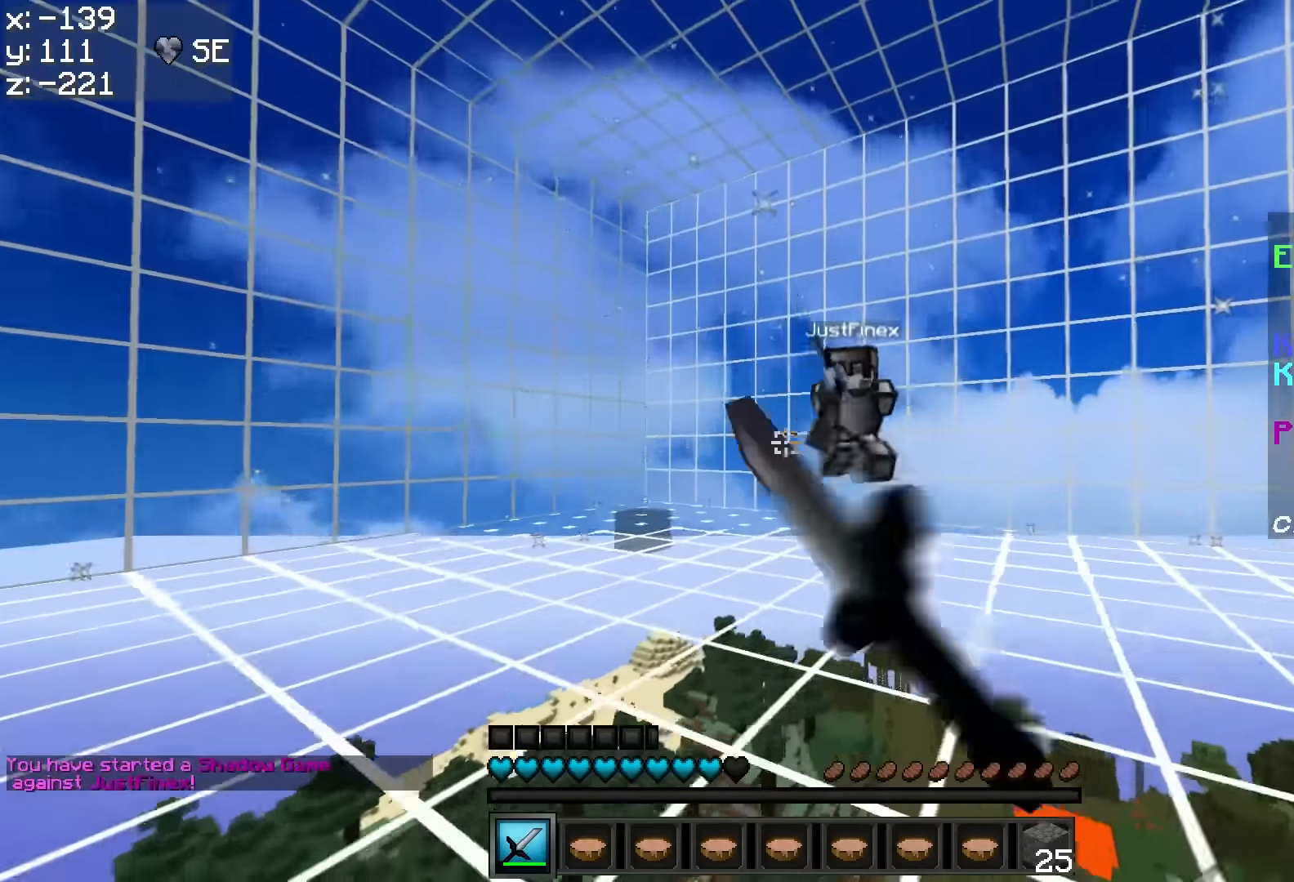
{"keys": ["d", "w"], "mouse": [], "events": [[33, "mouse_left", "down"], [83, "mouse_left", "up"], [133, "mouse_left", "down"], [183, "mouse_left", "up"], [233, "mouse_left", "down"], [283, "mouse_left", "up"], [333, "mouse_left", "down"], [383, "mouse_left", "up"], [433, "mouse_left", "down"], [483, "mouse_left", "up"]]}
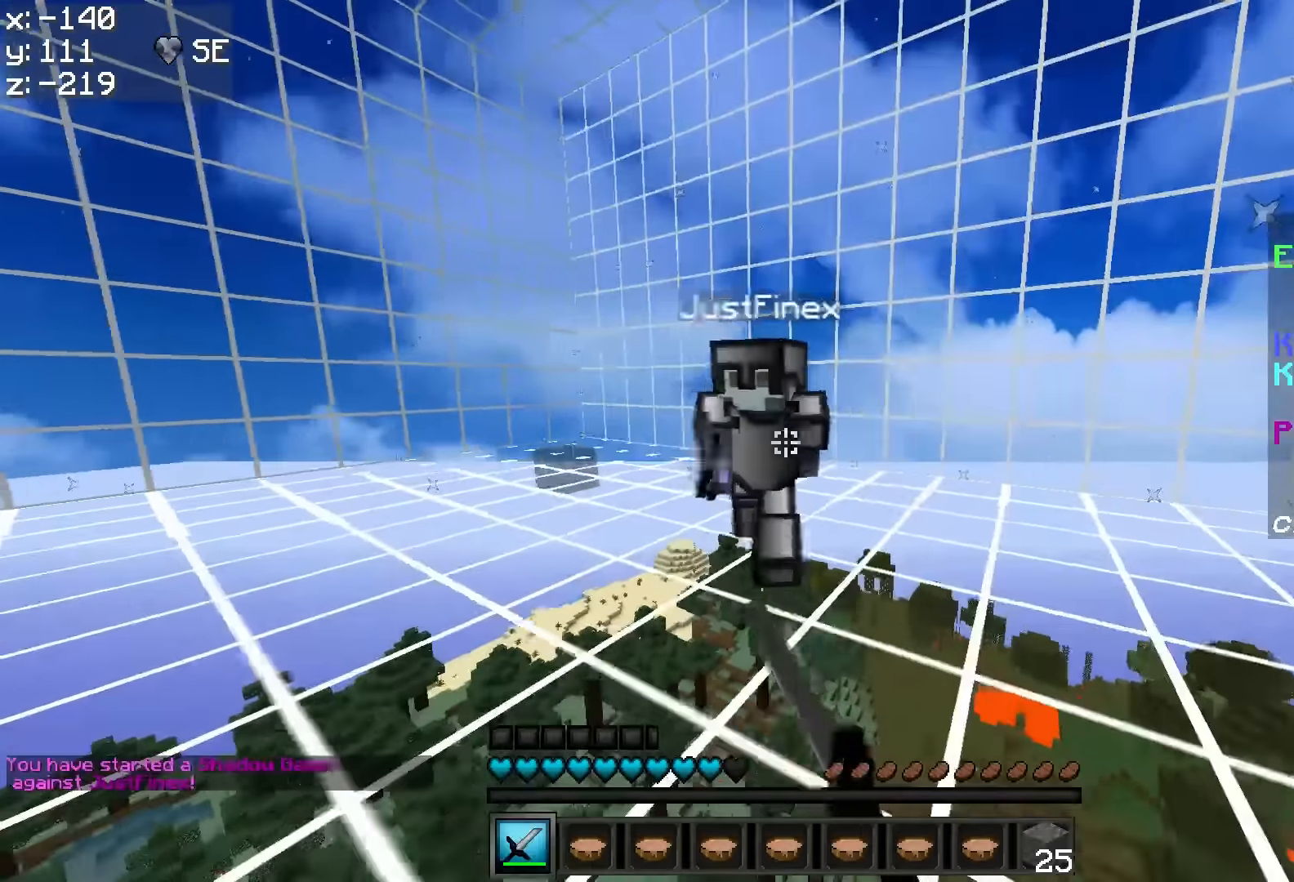
{"keys": ["a", "w"], "mouse": ["left"], "events": [[83, "mouse_left", "down"], [133, "a", "down"], [133, "d", "up"], [133, "mouse_left", "up"], [183, "mouse_left", "down"], [233, "mouse_left", "up"], [266, "mouse_left", "down"], [316, "mouse_left", "up"], [383, "mouse_left", "down"], [433, "mouse_left", "up"], [483, "mouse_left", "down"]]}
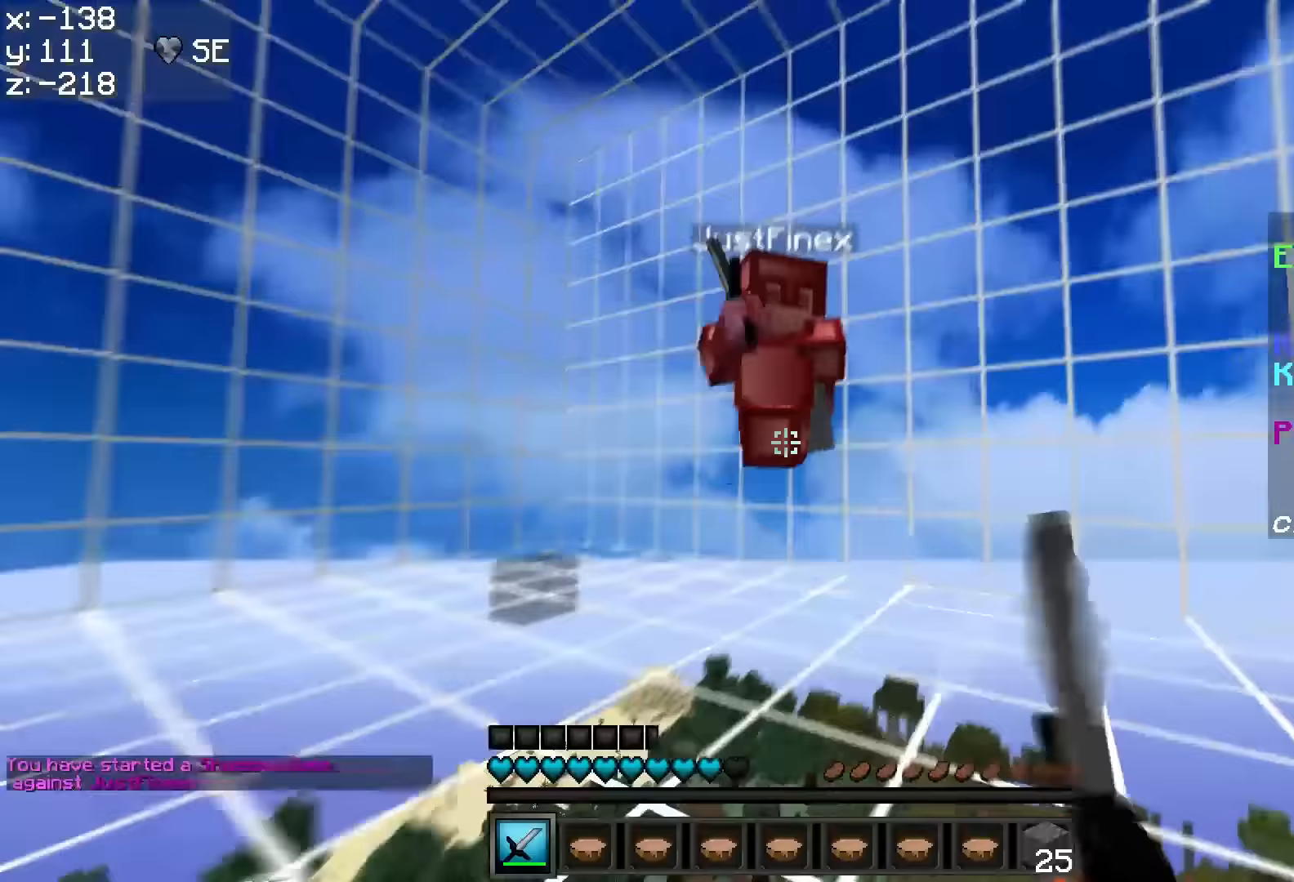
{"keys": ["d", "w"], "mouse": []}
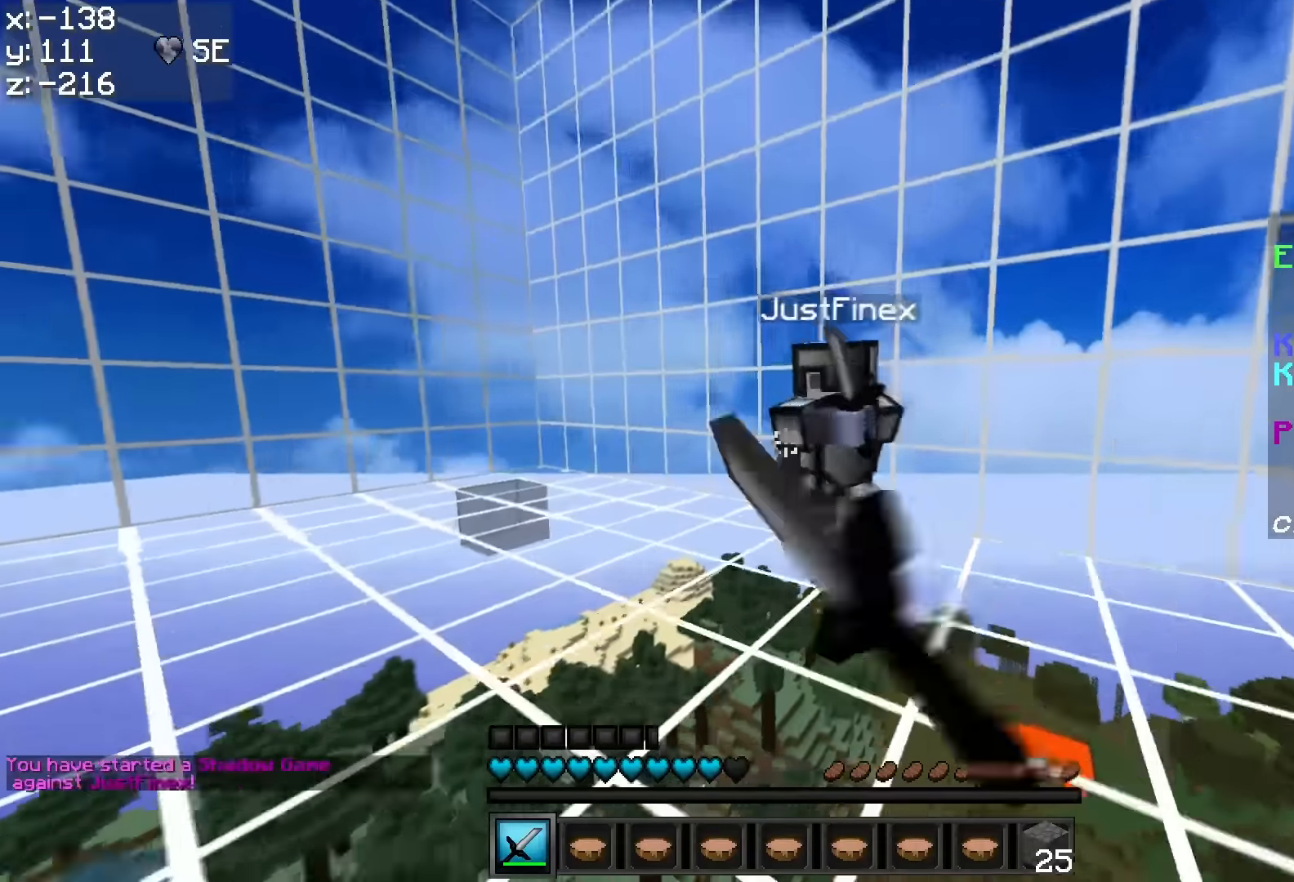
{"keys": ["a", "w"], "mouse": [], "events": [[17, "mouse_left", "down"], [17, "mouse_right", "down"], [67, "mouse_left", "up"], [67, "mouse_right", "up"], [117, "mouse_left", "down"], [167, "mouse_left", "up"], [217, "mouse_left", "down"], [267, "mouse_left", "up"], [317, "mouse_left", "down"], [350, "a", "down"], [367, "mouse_left", "up"], [433, "d", "up"], [433, "mouse_left", "down"], [433, "mouse_right", "down"], [467, "mouse_left", "up"], [467, "mouse_right", "up"]]}
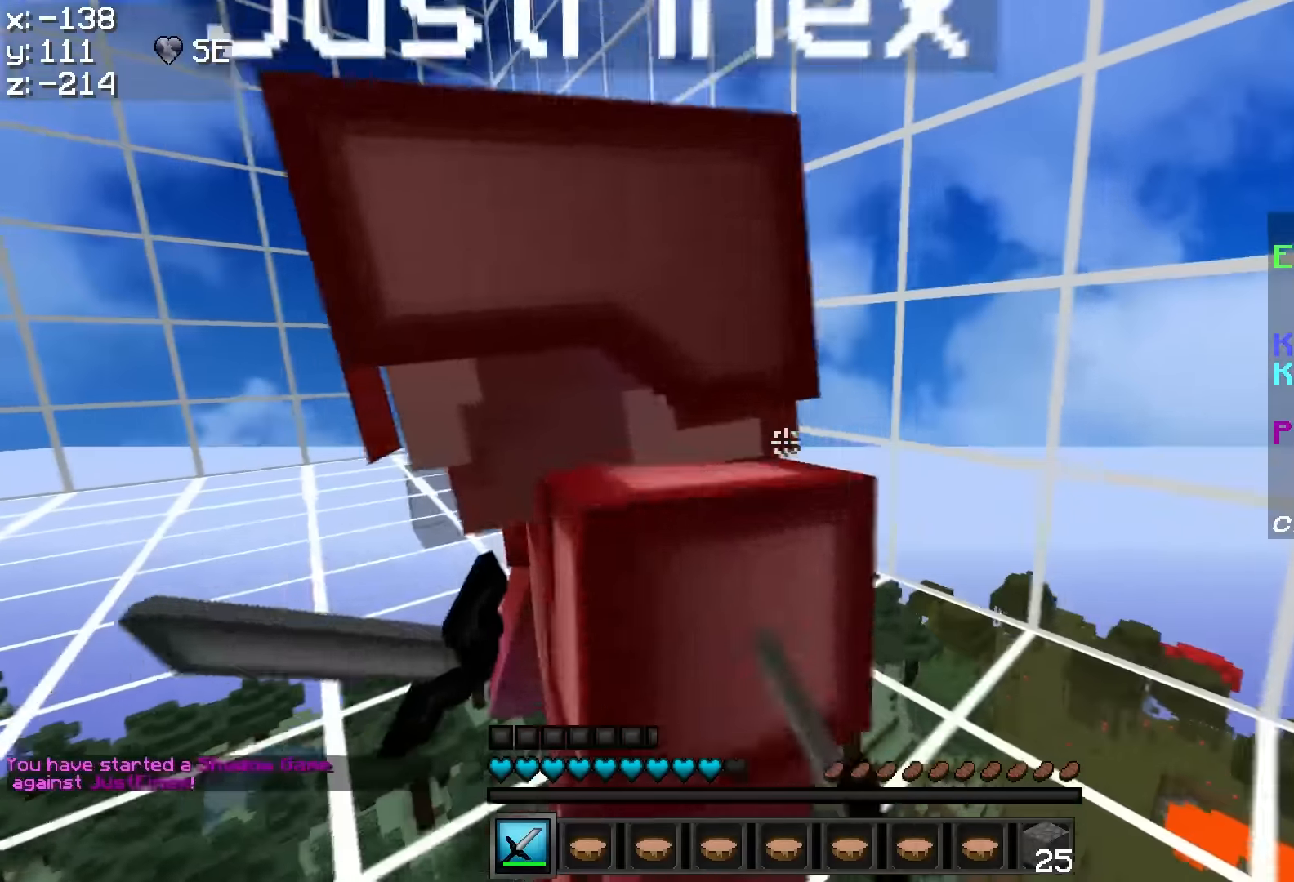
{"keys": ["a"], "mouse": ["left"], "events": [[17, "mouse_left", "down"], [83, "mouse_left", "up"], [133, "mouse_left", "down"], [183, "mouse_left", "up"], [183, "mouse_right", "down"], [233, "mouse_right", "up"], [283, "mouse_left", "down"], [333, "mouse_left", "up"], [383, "mouse_left", "down"], [433, "mouse_left", "up"], [483, "mouse_left", "down"], [483, "w", "up"]]}
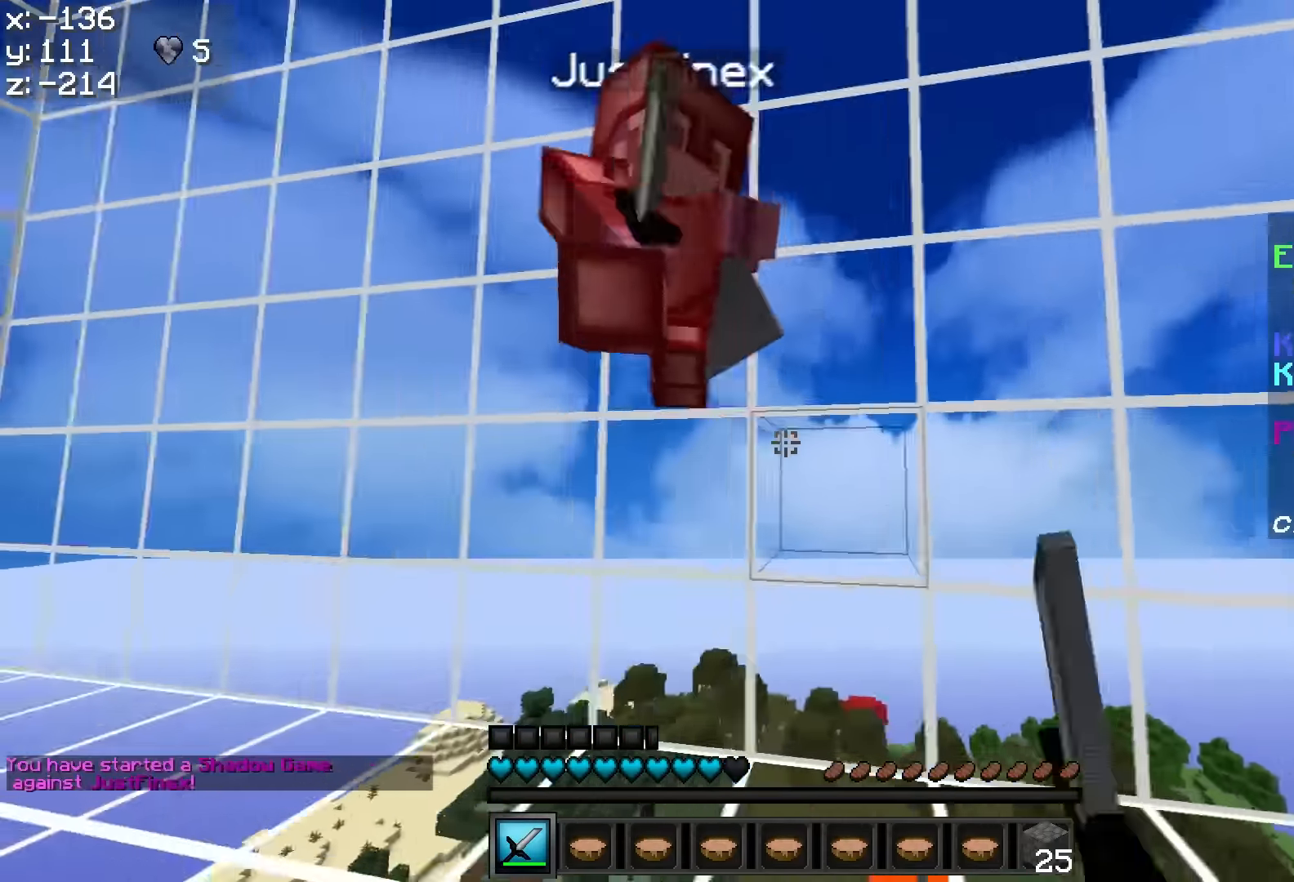
{"keys": ["a", "d", "w"], "mouse": ["right"], "events": [[33, "mouse_left", "up"], [83, "mouse_left", "down"], [133, "mouse_left", "up"], [183, "mouse_left", "down"], [183, "w", "down"], [233, "mouse_left", "up"], [283, "mouse_left", "down"], [333, "mouse_left", "up"], [383, "d", "down"], [383, "mouse_left", "down"], [433, "mouse_left", "up"], [433, "mouse_right", "down"]]}
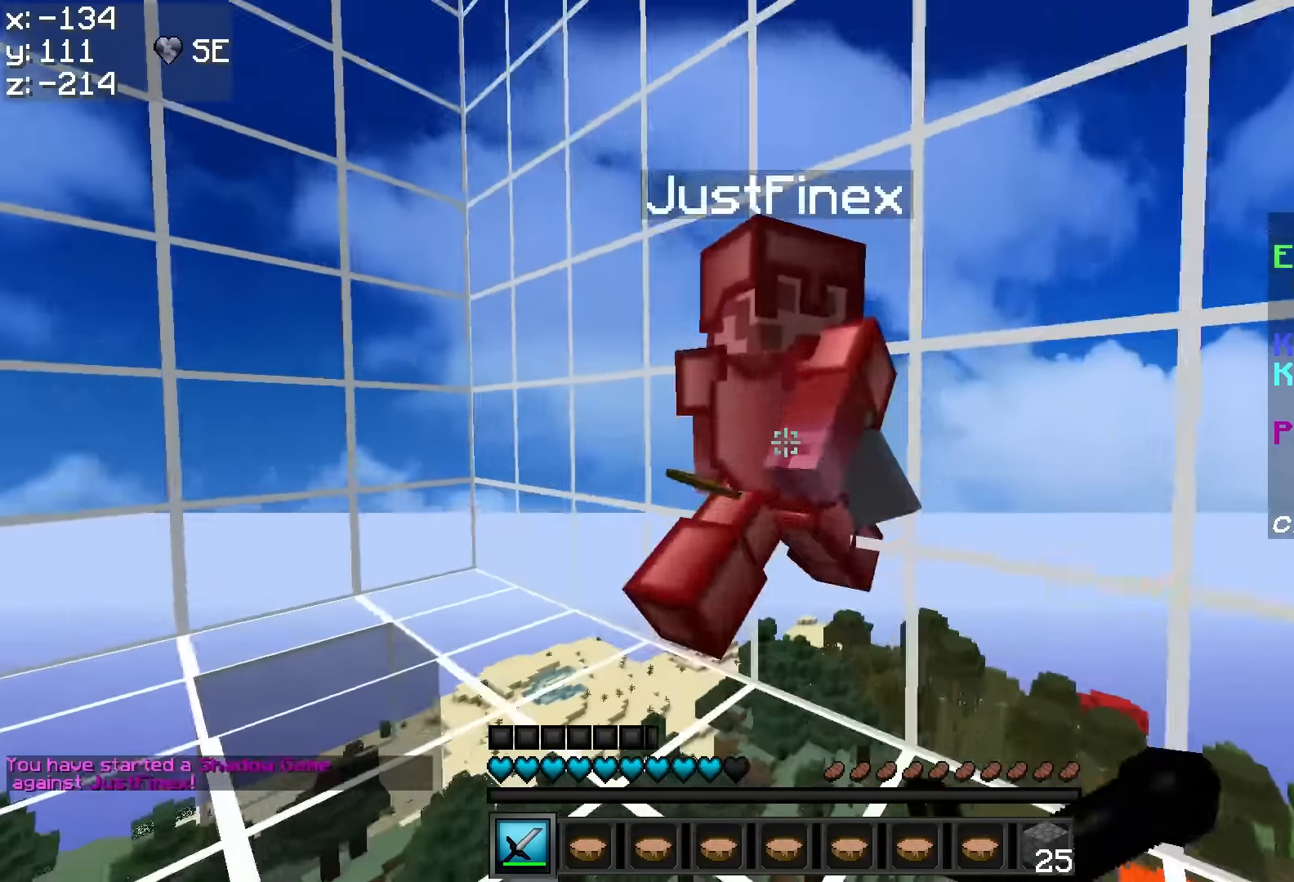
{"keys": ["a", "w"], "mouse": ["left"], "events": [[33, "a", "up"], [33, "mouse_right", "up"], [83, "mouse_left", "down"], [133, "mouse_left", "up"], [183, "mouse_left", "down"], [233, "mouse_left", "up"], [283, "a", "down"], [283, "d", "up"], [283, "mouse_left", "down"], [333, "mouse_left", "up"], [333, "mouse_right", "down"], [433, "mouse_right", "up"], [483, "mouse_left", "down"]]}
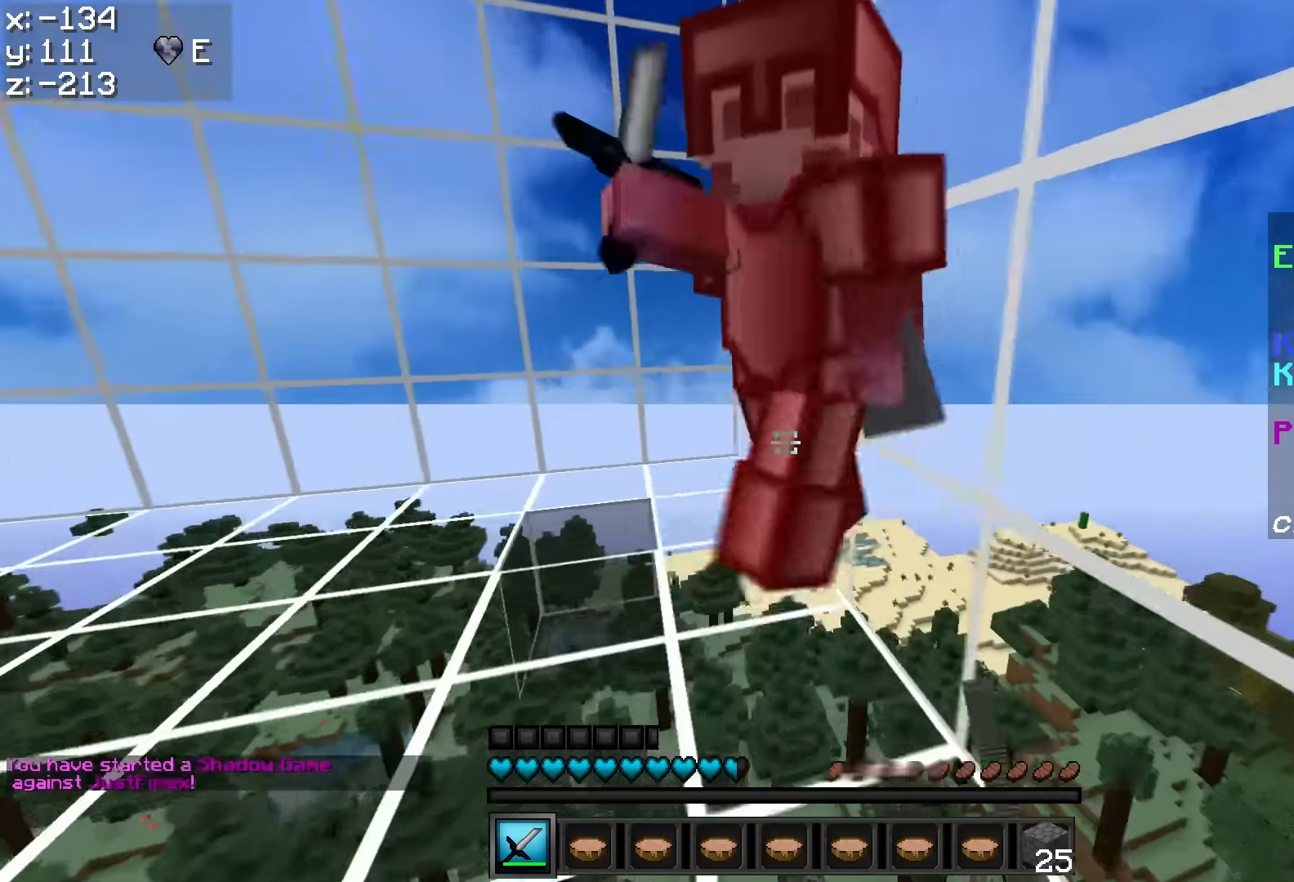
{"keys": ["a", "w"], "mouse": [], "events": [[33, "mouse_left", "up"], [83, "mouse_left", "down"], [133, "mouse_left", "up"], [183, "mouse_left", "down"], [233, "mouse_left", "up"], [283, "mouse_left", "down"], [333, "mouse_left", "up"], [383, "mouse_left", "down"], [433, "mouse_left", "up"]]}
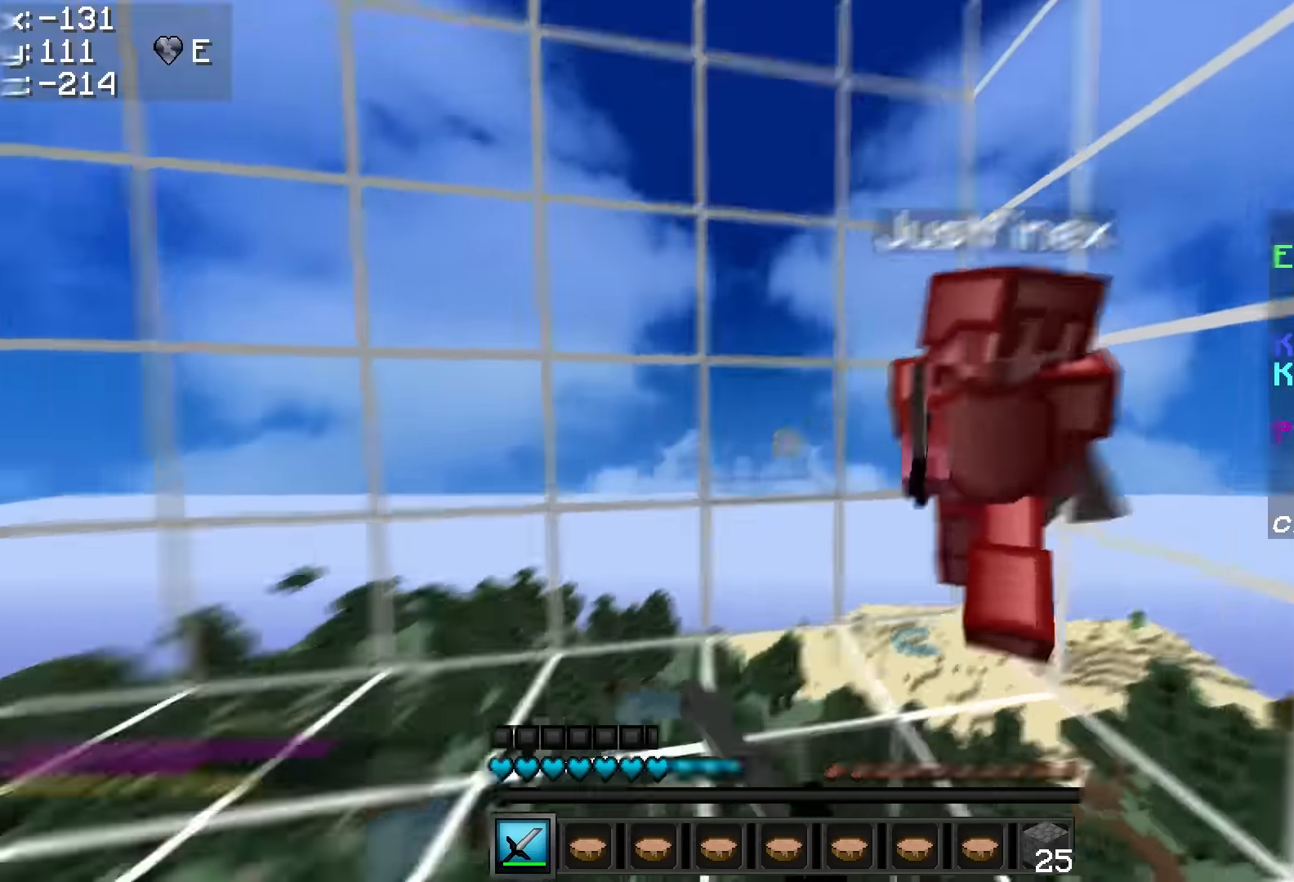
{"keys": [], "mouse": [], "events": [[33, "w", "up"], [133, "mouse_right", "down"], [233, "a", "up"], [233, "mouse_right", "up"], [383, "w", "down"], [433, "mouse_right", "down"], [483, "mouse_right", "up"], [483, "w", "up"]]}
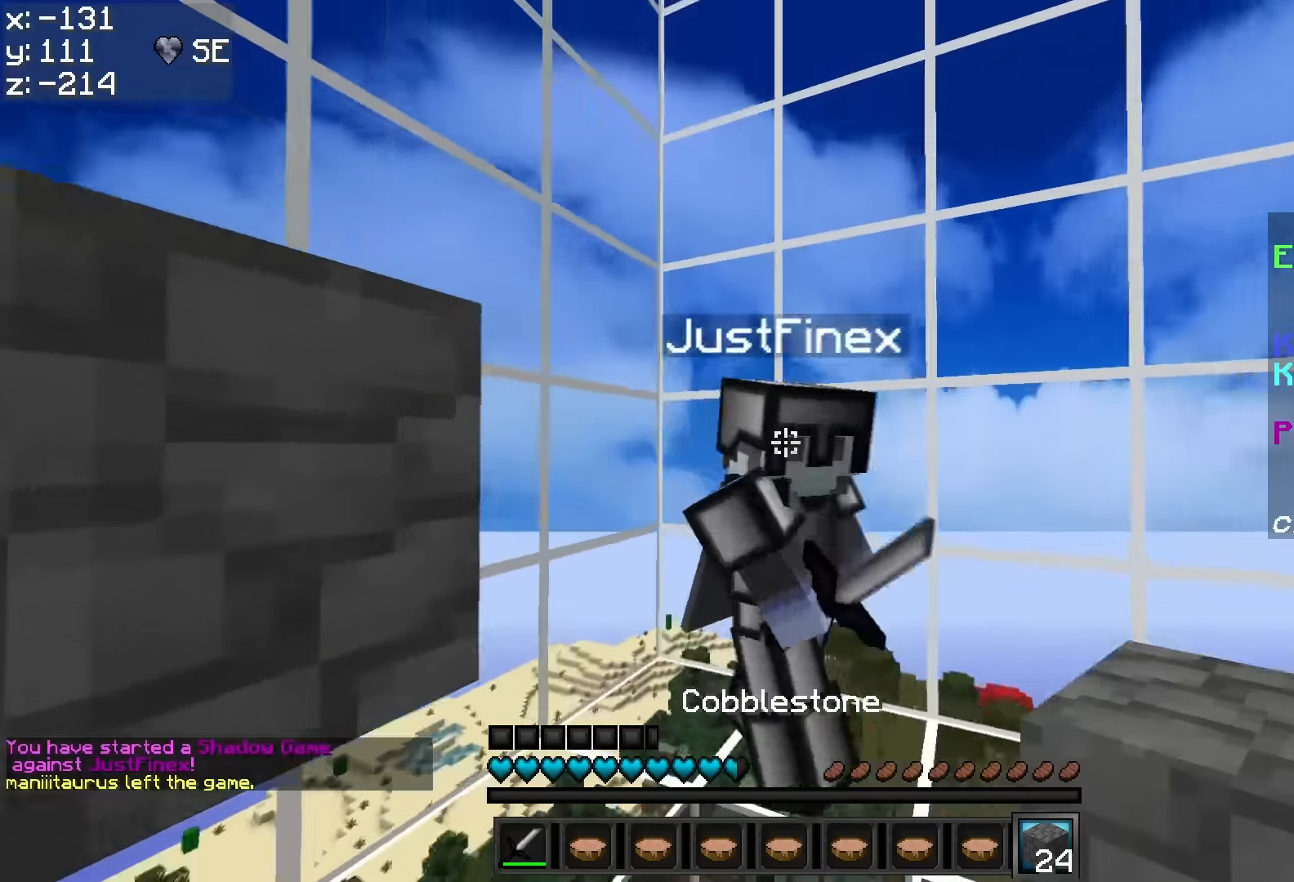
{"keys": ["w"], "mouse": [], "events": [[267, "mouse_left", "down"], [317, "mouse_left", "up"], [383, "mouse_left", "down"], [483, "mouse_left", "up"], [483, "w", "down"]]}
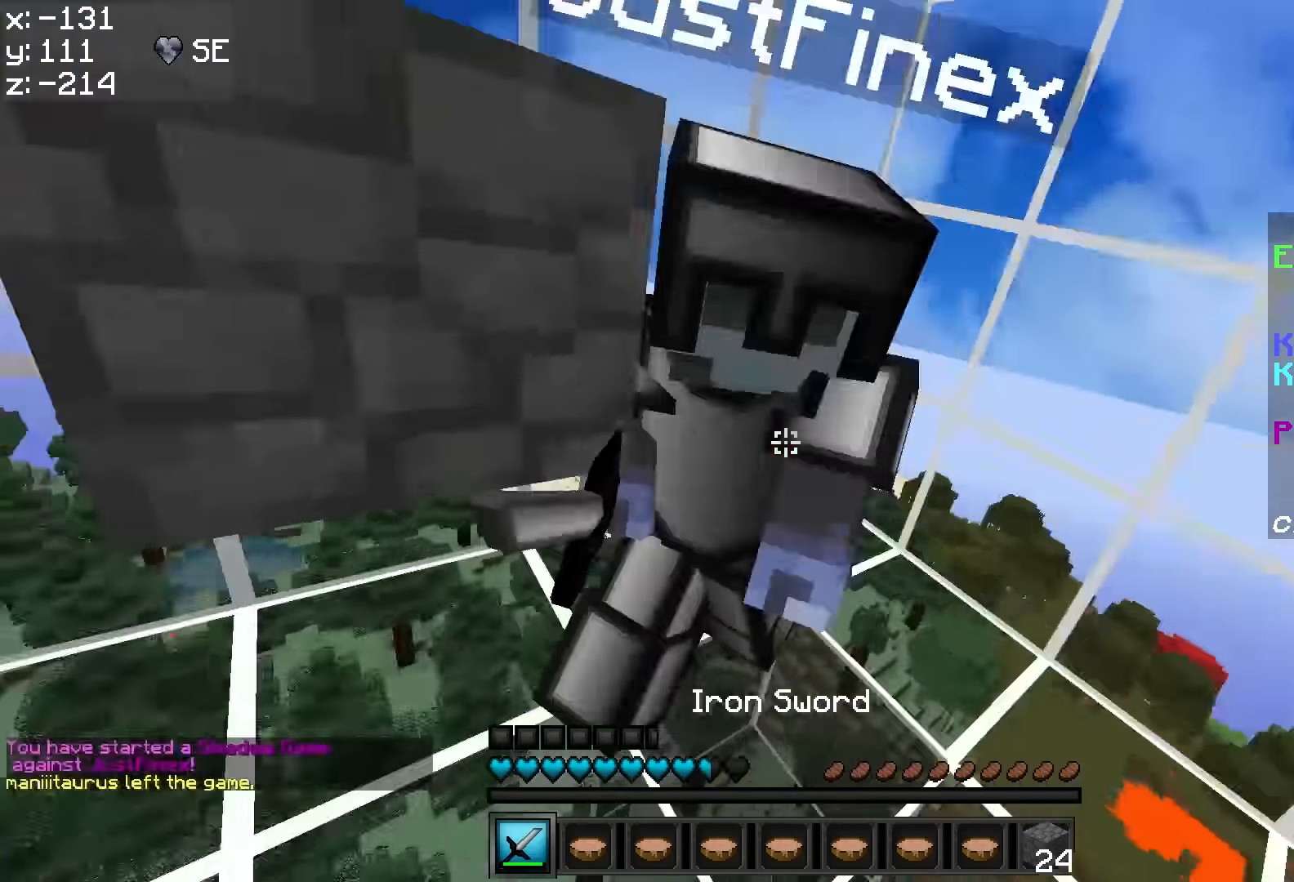
{"keys": ["w"], "mouse": [], "events": [[83, "d", "down"], [83, "mouse_left", "down"], [133, "mouse_left", "up"], [183, "mouse_left", "down"], [233, "d", "up"], [233, "mouse_left", "up"], [283, "d", "down"], [283, "mouse_left", "down"], [383, "d", "up"], [383, "mouse_left", "up"], [433, "mouse_left", "down"], [483, "mouse_left", "up"]]}
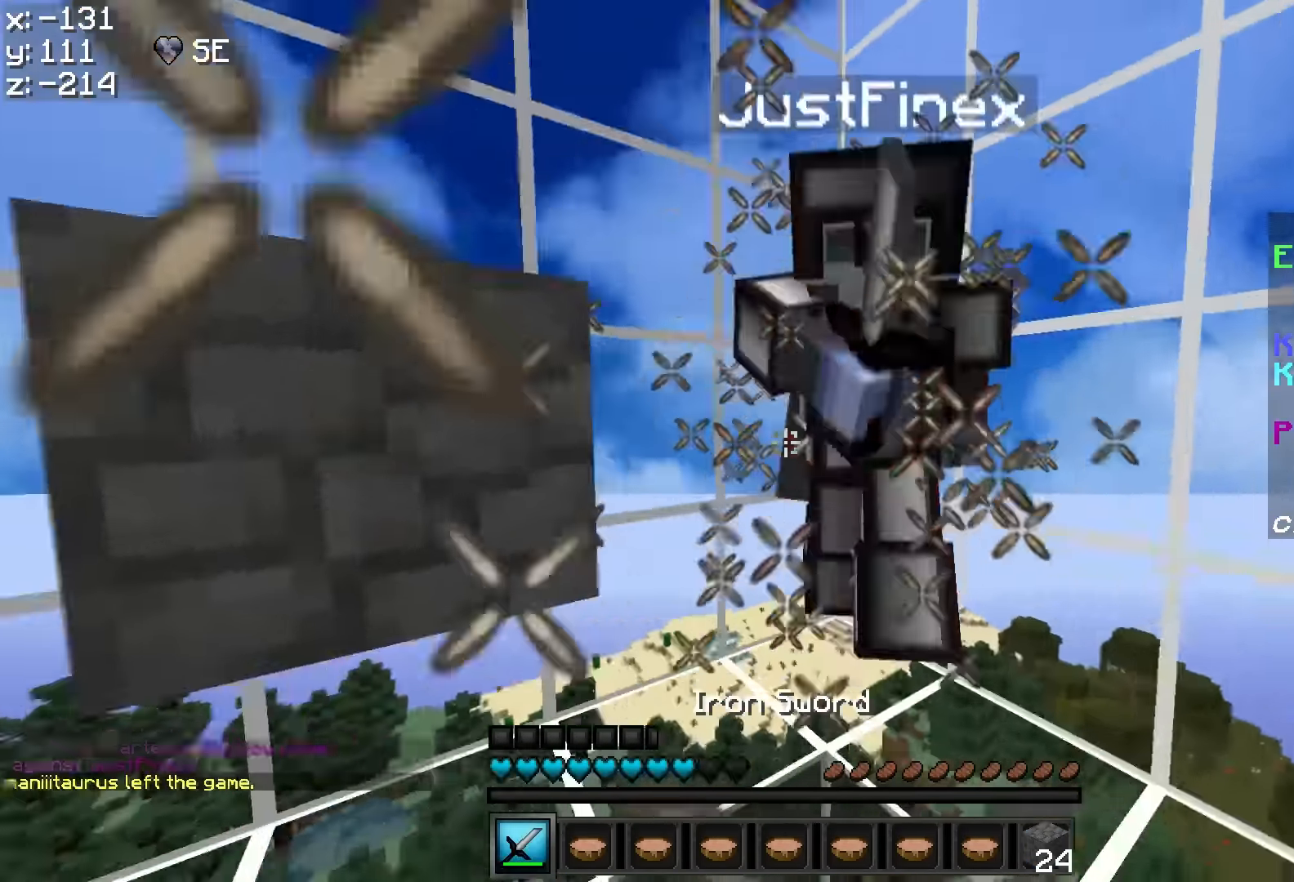
{"keys": [], "mouse": [], "events": [[33, "mouse_left", "down"], [83, "mouse_left", "up"], [117, "d", "down"], [117, "mouse_left", "down"], [183, "mouse_left", "up"], [233, "w", "up"], [267, "d", "up"], [317, "mouse_right", "down"], [383, "mouse_right", "up"]]}
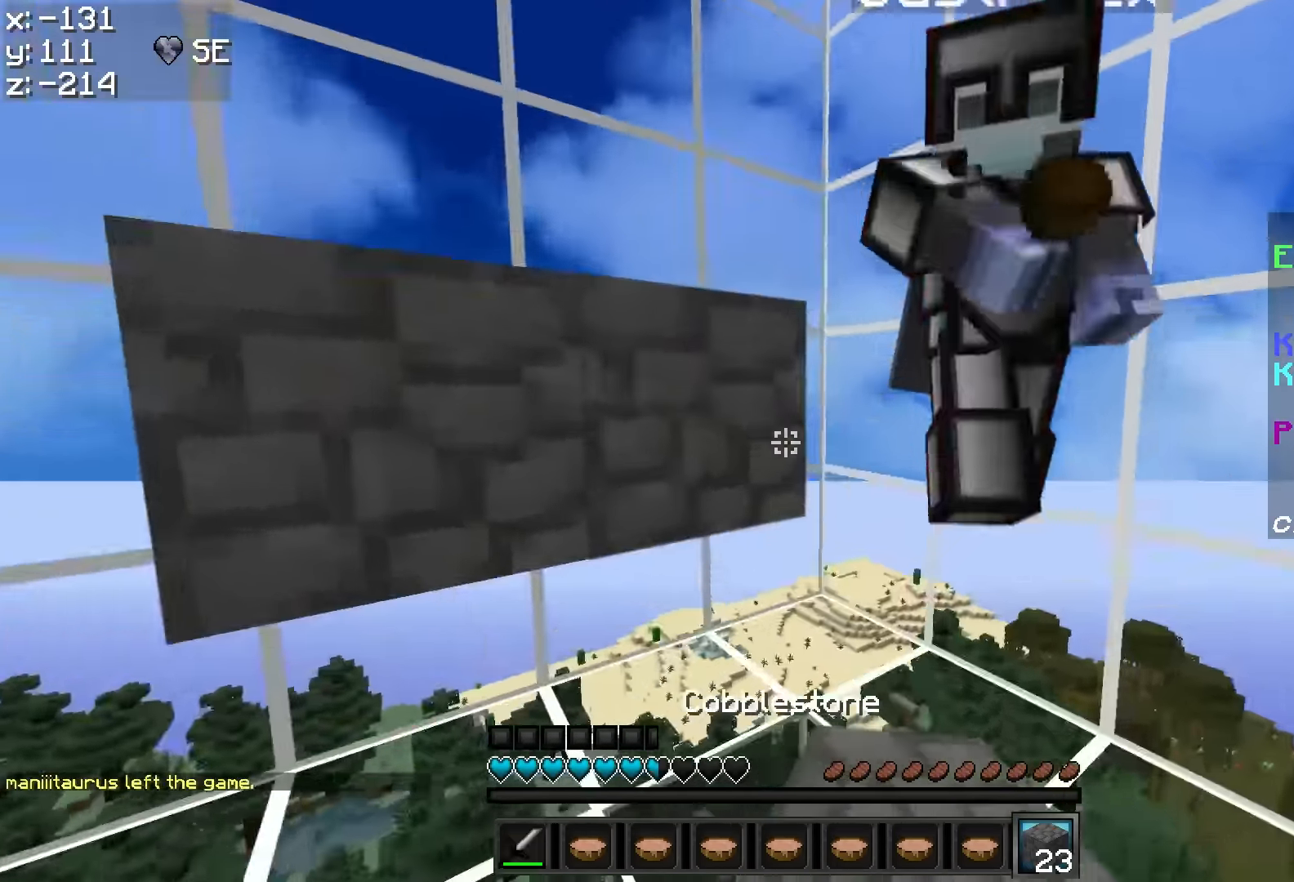
{"keys": [], "mouse": ["left"], "events": [[133, "mouse_right", "down"], [217, "mouse_right", "up"], [483, "mouse_left", "down"]]}
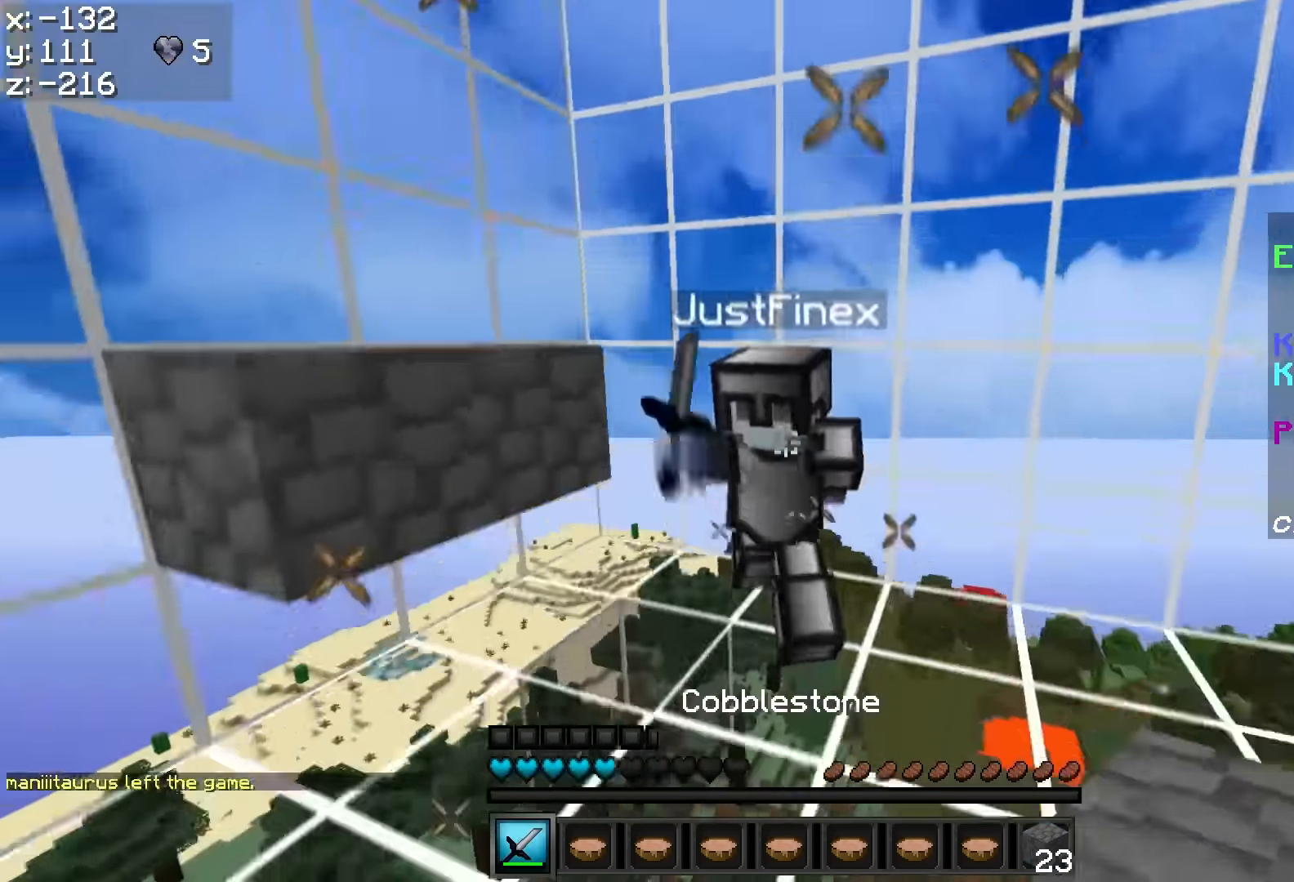
{"keys": ["w"], "mouse": ["left"], "events": [[133, "mouse_left", "up"], [133, "w", "down"], [183, "mouse_left", "down"], [233, "mouse_left", "up"], [283, "mouse_right", "down"], [383, "mouse_left", "down"], [433, "mouse_left", "up"], [433, "mouse_right", "up"], [483, "mouse_left", "down"]]}
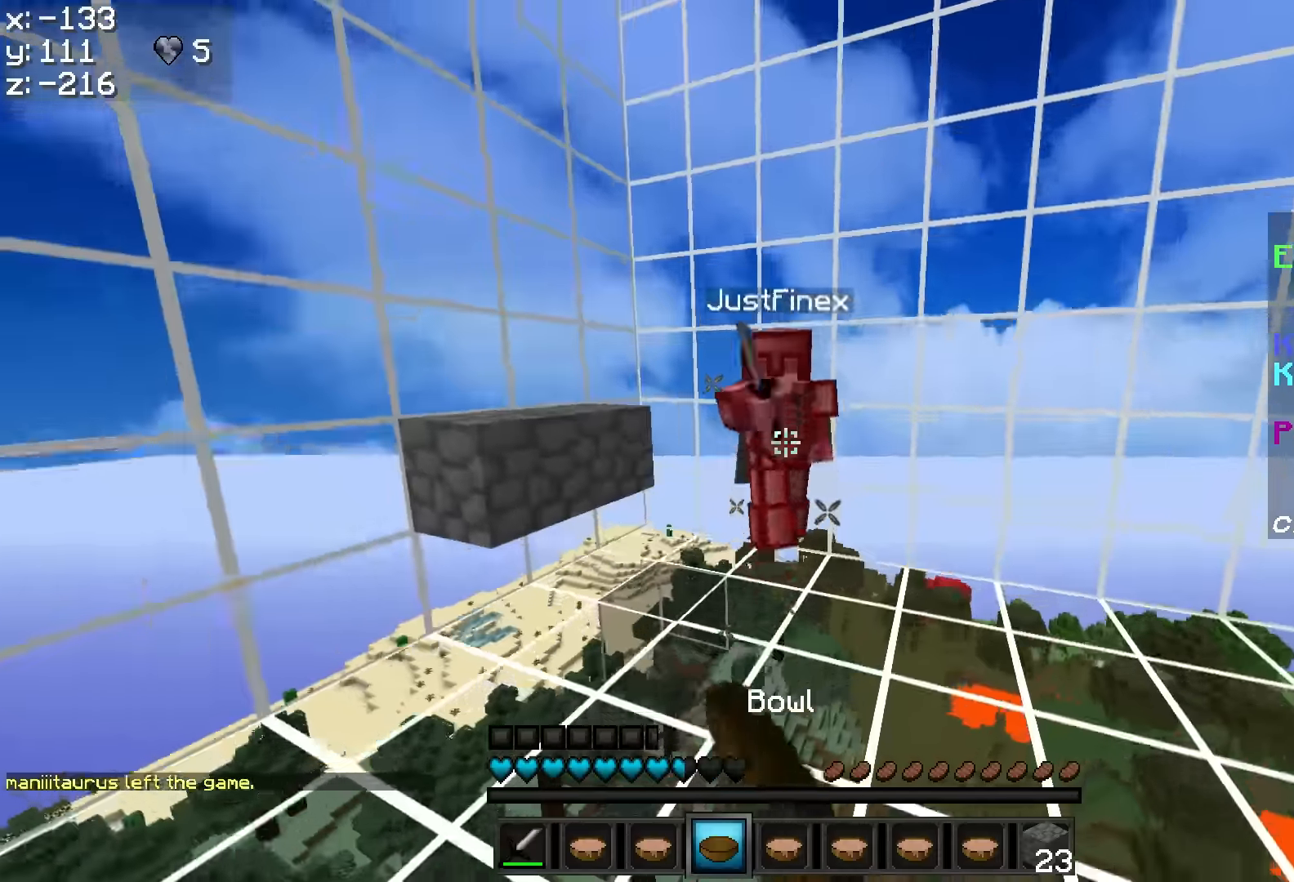
{"keys": ["a", "w"], "mouse": ["left"]}
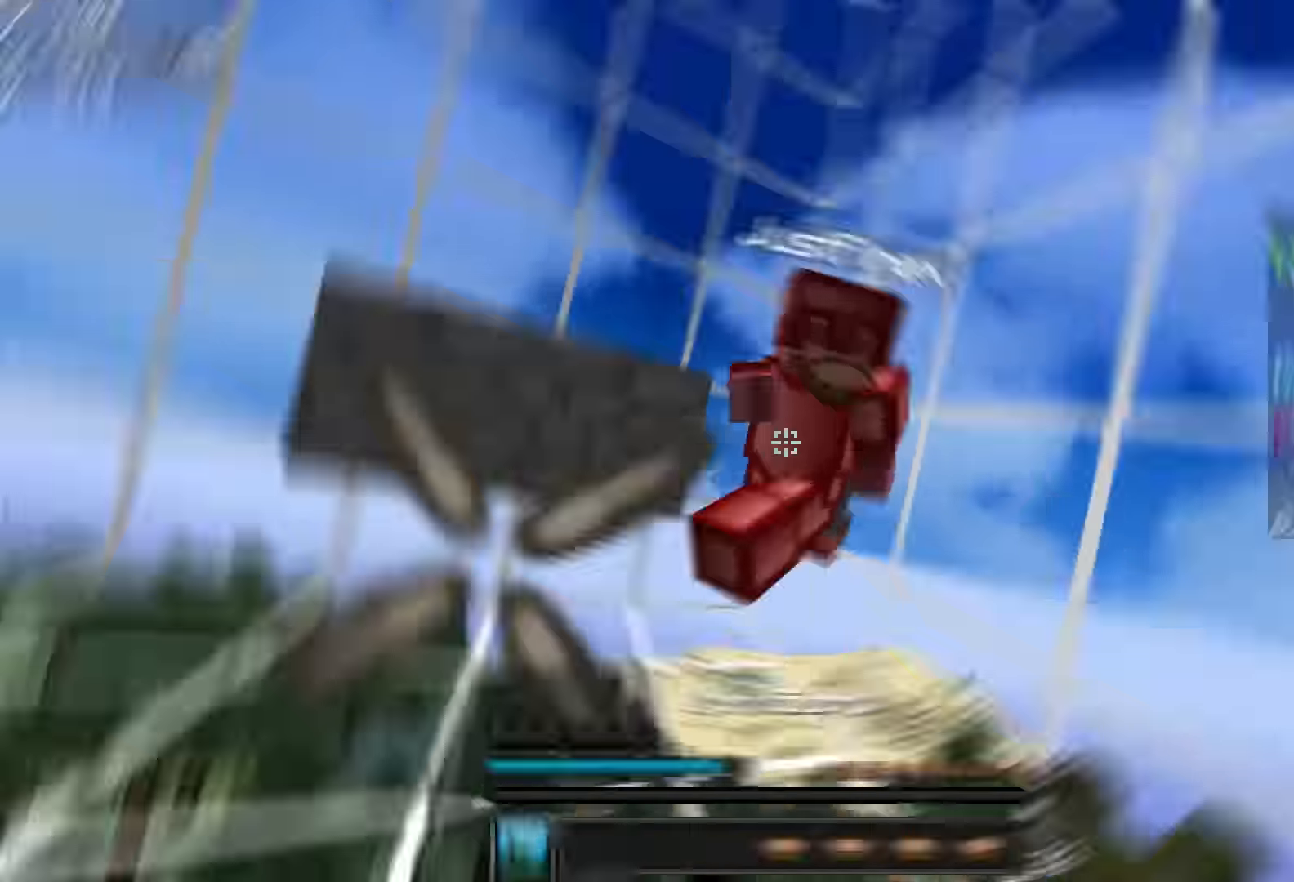
{"keys": ["w"], "mouse": [], "events": [[150, "a", "up"], [150, "mouse_left", "up"], [217, "mouse_left", "down"], [267, "mouse_left", "up"], [317, "a", "down"], [317, "mouse_left", "down"], [367, "mouse_left", "up"], [417, "mouse_left", "down"], [467, "a", "up"], [467, "mouse_left", "up"]]}
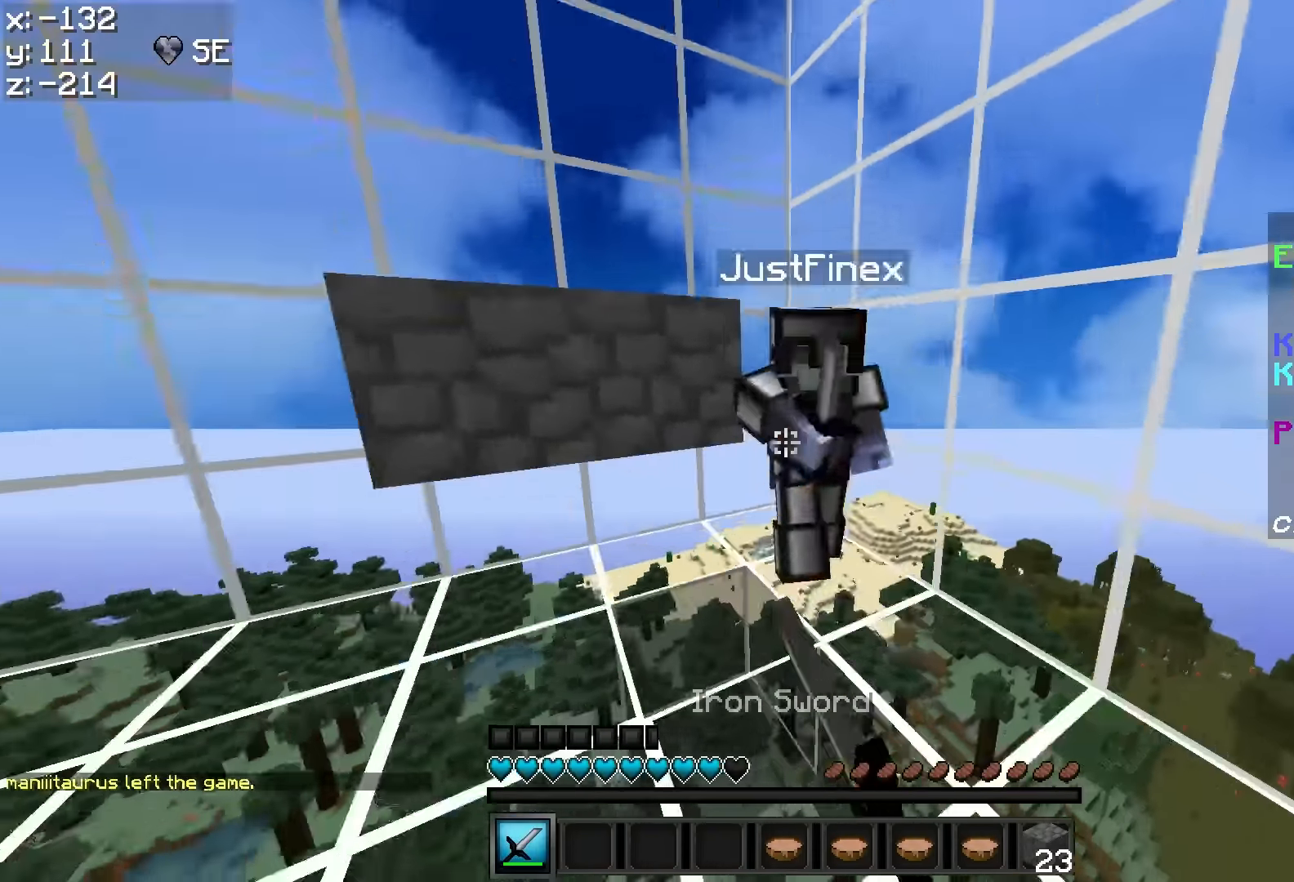
{"keys": ["w"], "mouse": ["left"]}
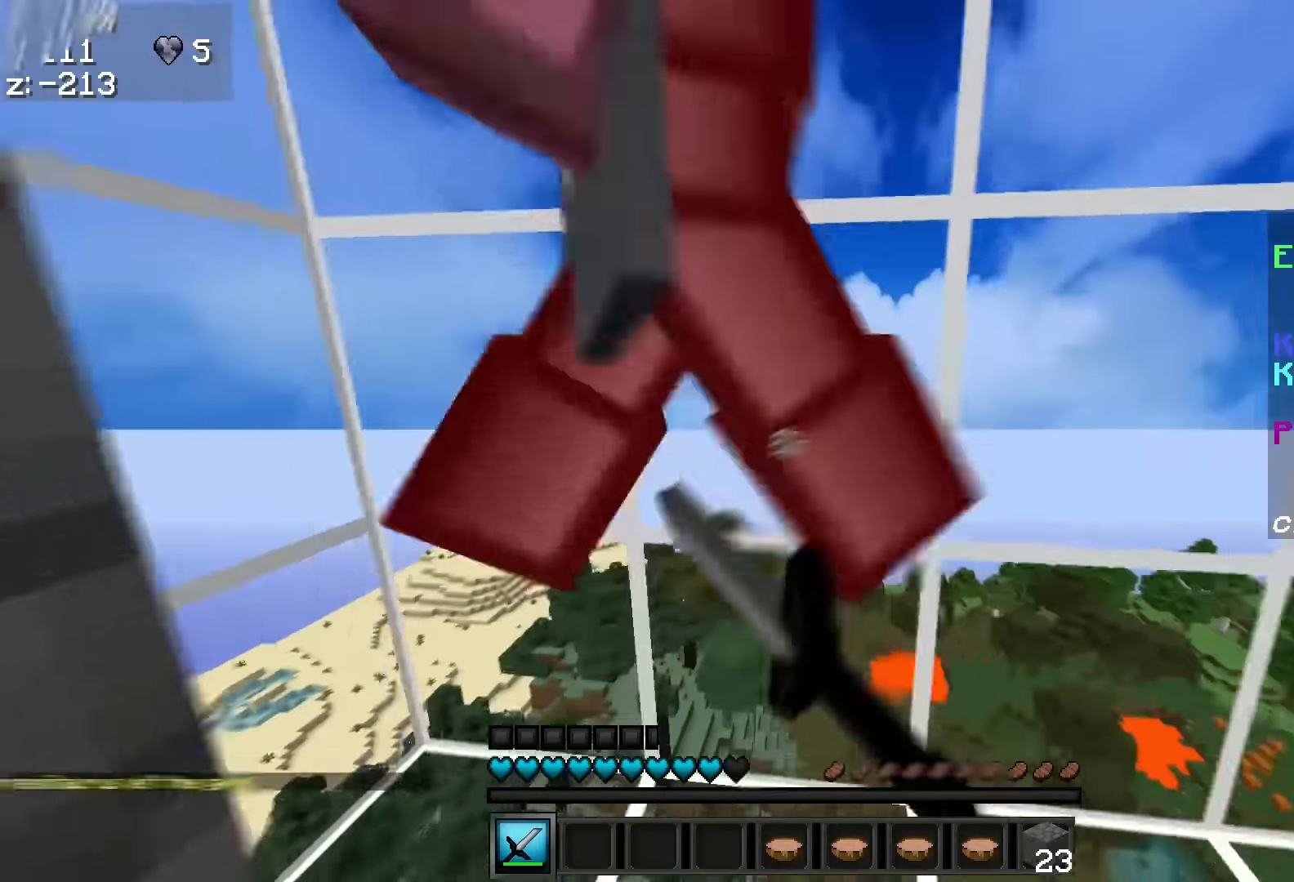
{"keys": ["s"], "mouse": ["left"], "events": [[50, "mouse_left", "up"], [100, "mouse_left", "down"], [167, "mouse_left", "up"], [167, "w", "up"], [217, "mouse_left", "down"], [267, "mouse_left", "up"], [317, "mouse_left", "down"], [367, "mouse_left", "up"], [417, "mouse_left", "down"], [467, "s", "down"]]}
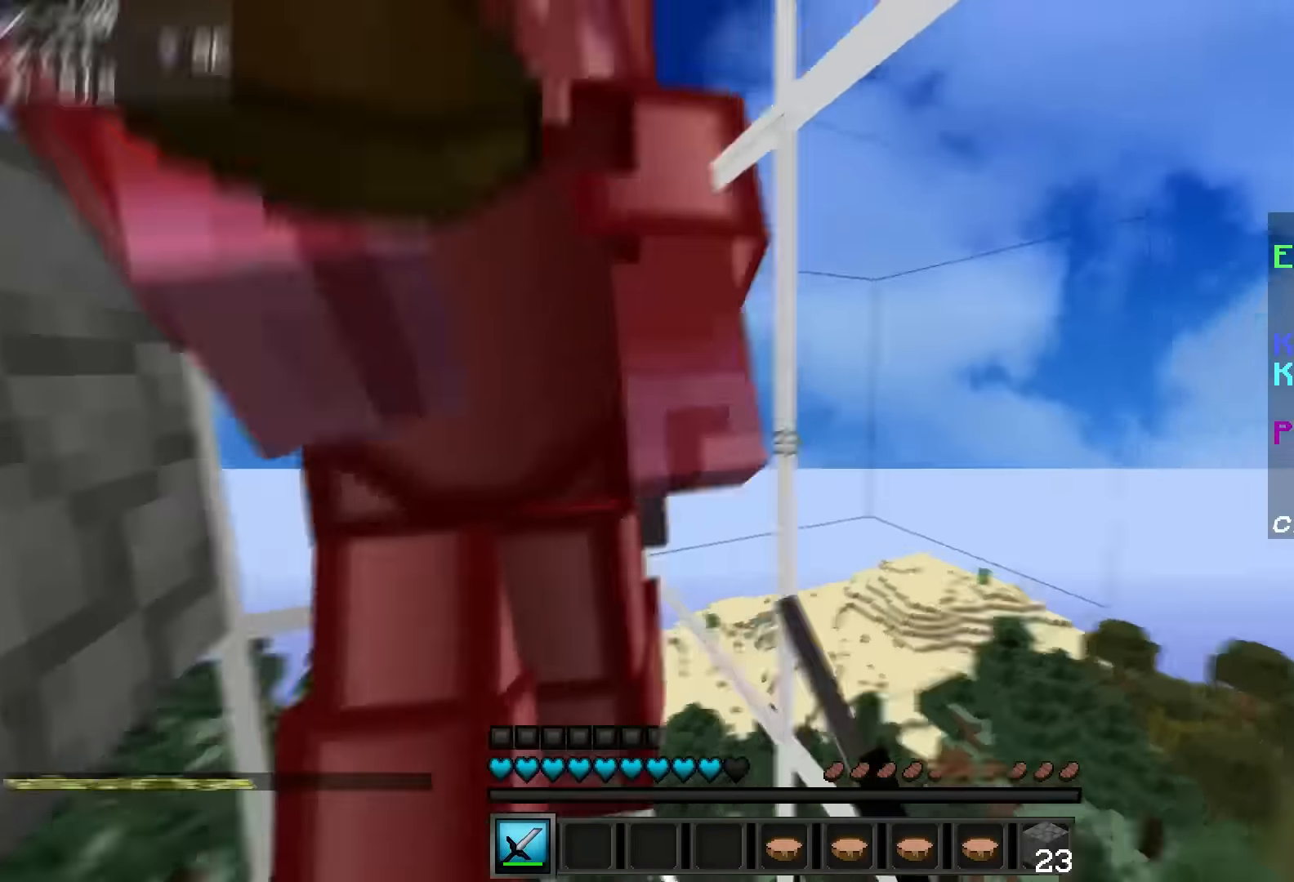
{"keys": ["s"], "mouse": [], "events": [[67, "mouse_left", "up"], [217, "mouse_right", "down"], [317, "mouse_right", "up"], [367, "mouse_right", "down"], [467, "mouse_right", "up"]]}
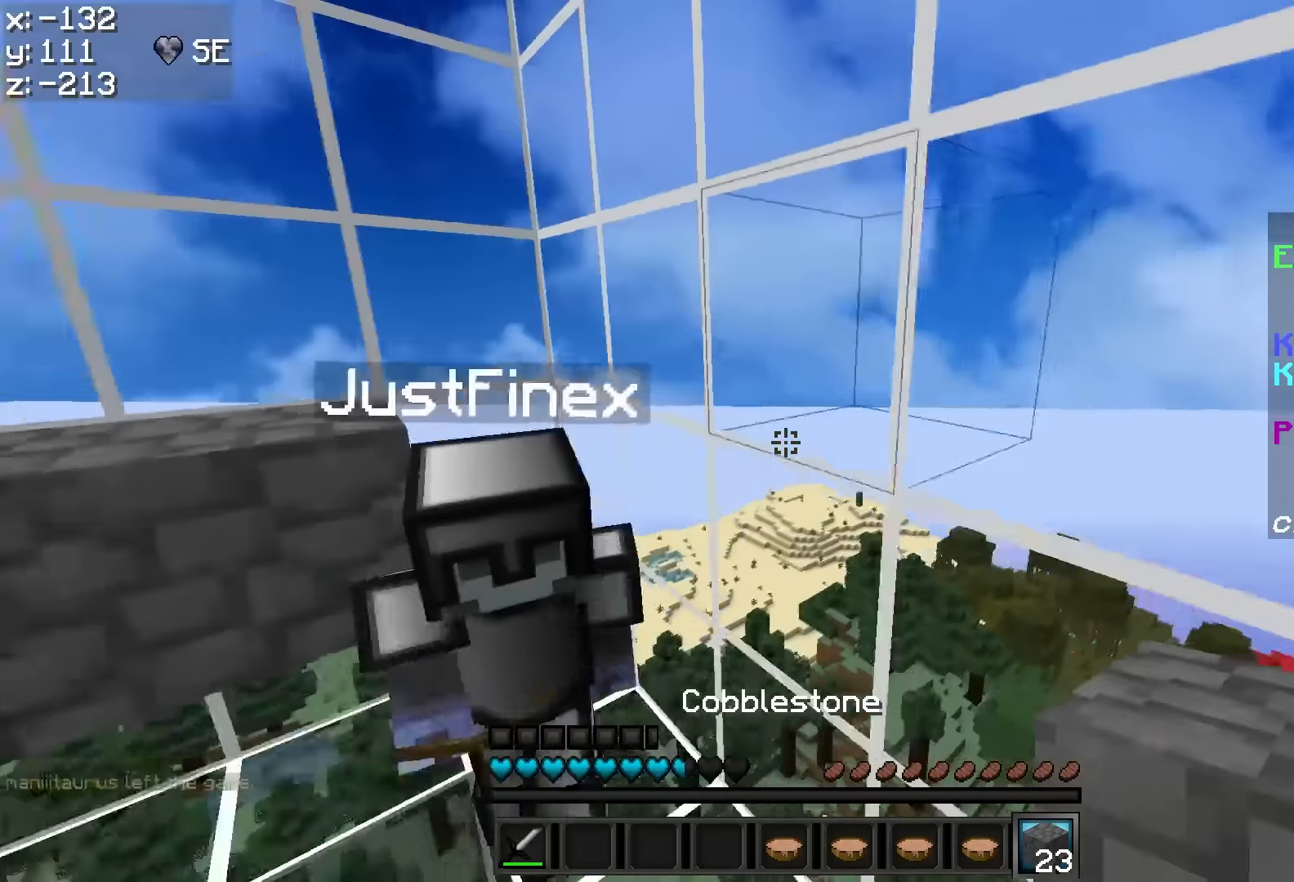
{"keys": ["w"], "mouse": ["left"], "events": [[67, "mouse_right", "down"], [117, "s", "up"], [217, "mouse_right", "up"], [217, "w", "down"], [317, "mouse_left", "down"]]}